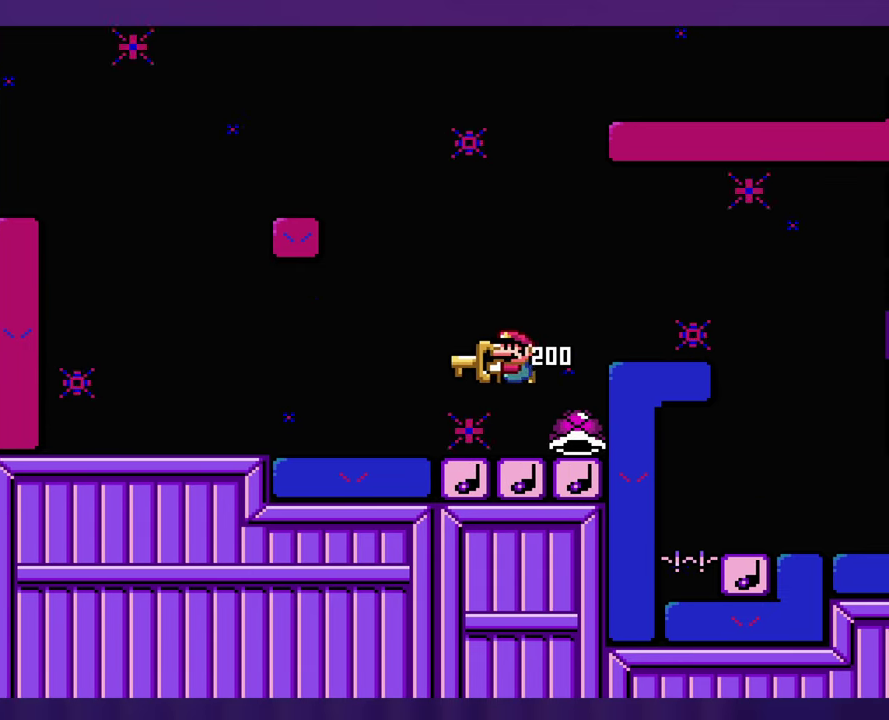
Gameplay with a controller (Nintendo layout); each line is a JSON object with the inputs held at the frame after it. "events" lists button and stick changes between this image and that frame as [ms after this image, input, new state], when the widget could be followed in between. Not read: B L3 R3 Y.
{"buttons": ["DPAD_RIGHT"], "events": [[84, "DPAD_RIGHT", "down"]]}
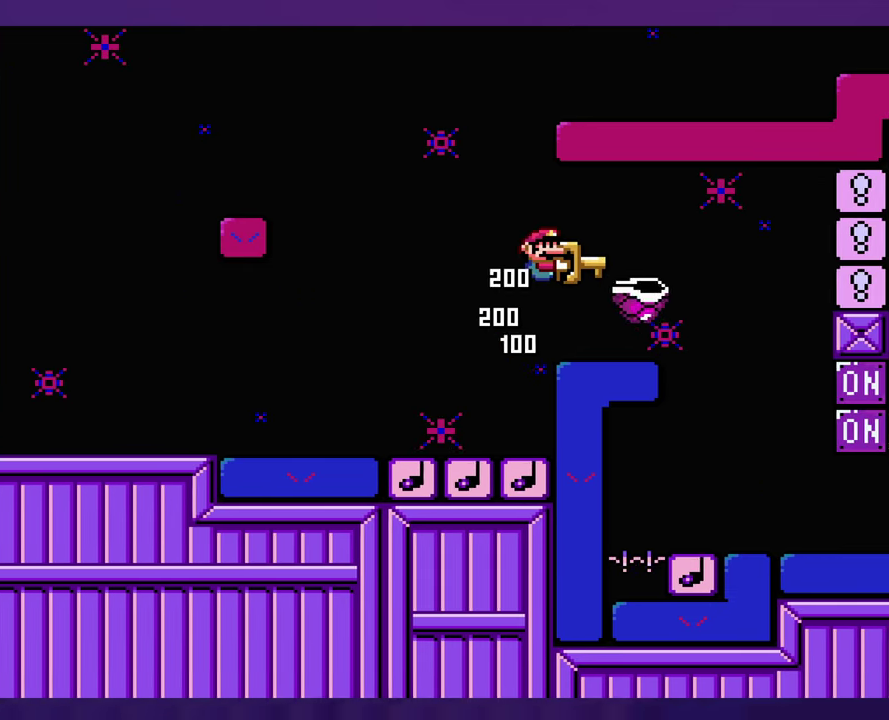
{"buttons": ["DPAD_LEFT"], "events": [[467, "DPAD_RIGHT", "up"], [484, "DPAD_LEFT", "down"]]}
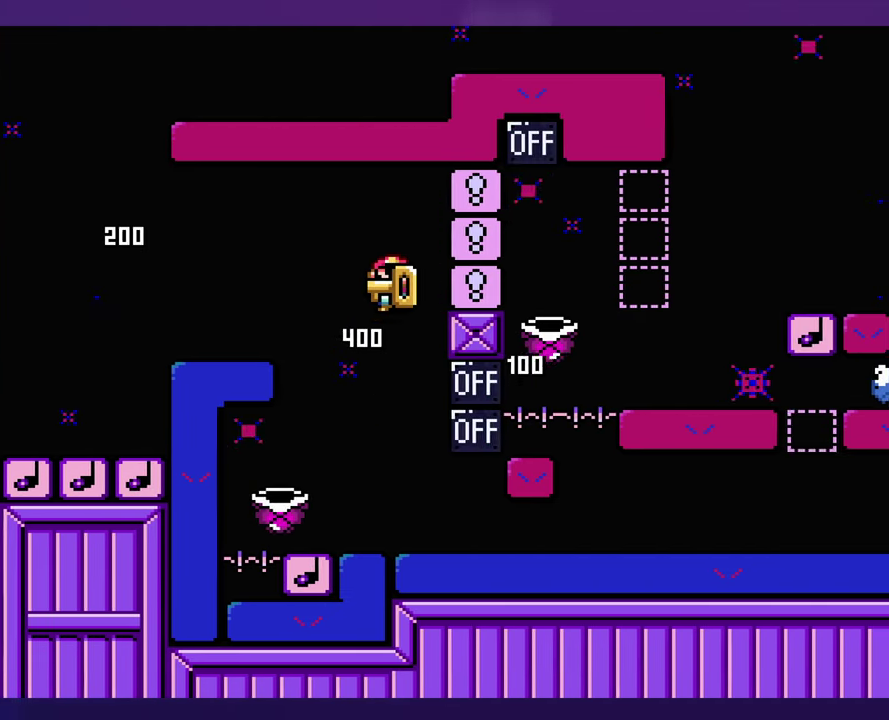
{"buttons": ["DPAD_LEFT"], "events": [[234, "DPAD_LEFT", "up"], [367, "DPAD_LEFT", "down"]]}
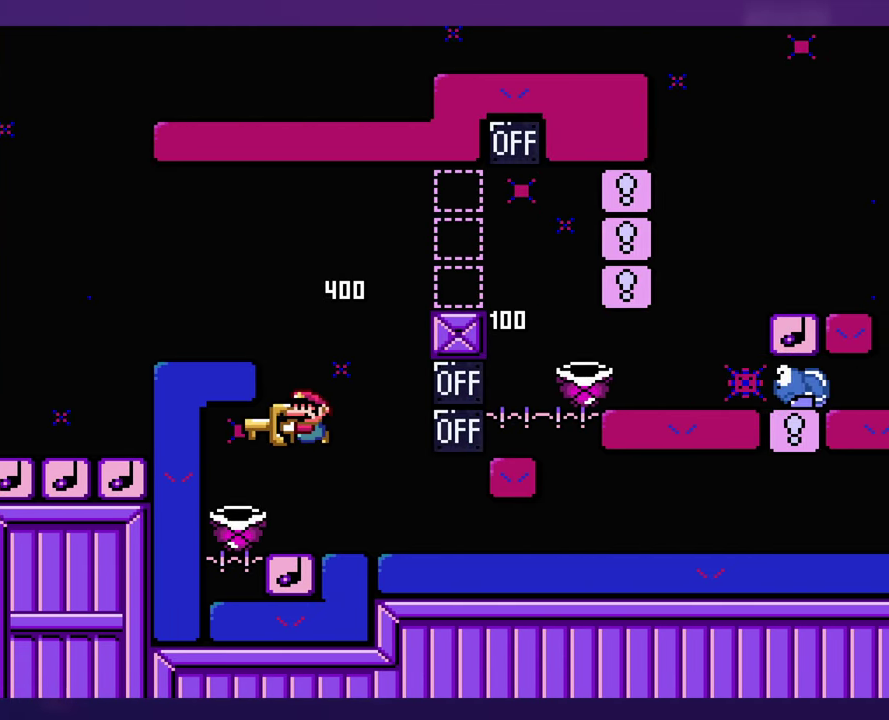
{"buttons": ["DPAD_RIGHT"], "events": [[17, "DPAD_LEFT", "up"], [84, "DPAD_RIGHT", "down"]]}
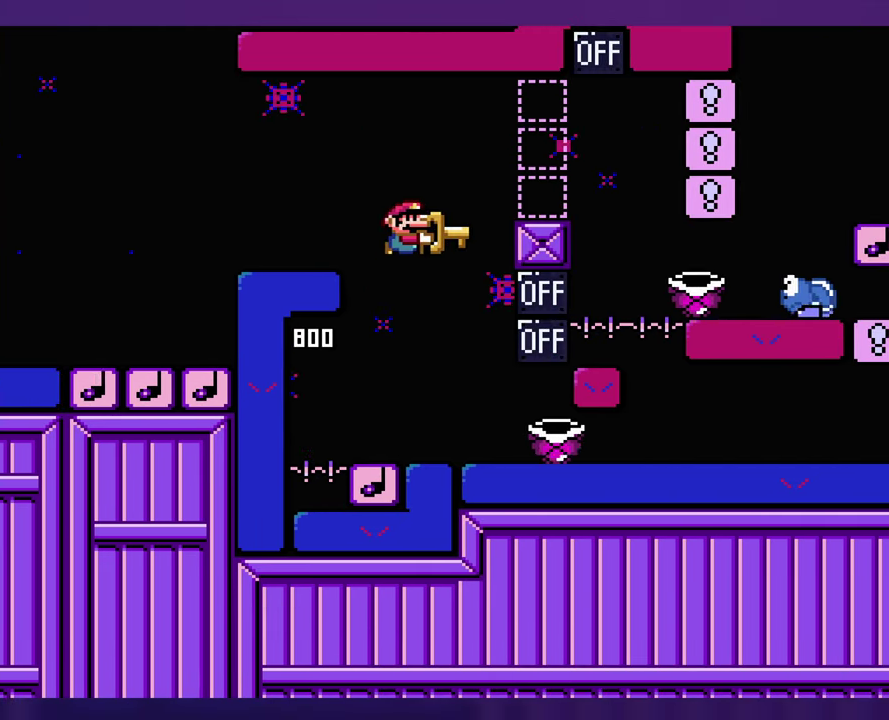
{"buttons": ["DPAD_RIGHT"], "events": [[200, "DPAD_RIGHT", "up"], [216, "DPAD_LEFT", "down"], [316, "DPAD_LEFT", "up"], [333, "DPAD_RIGHT", "down"]]}
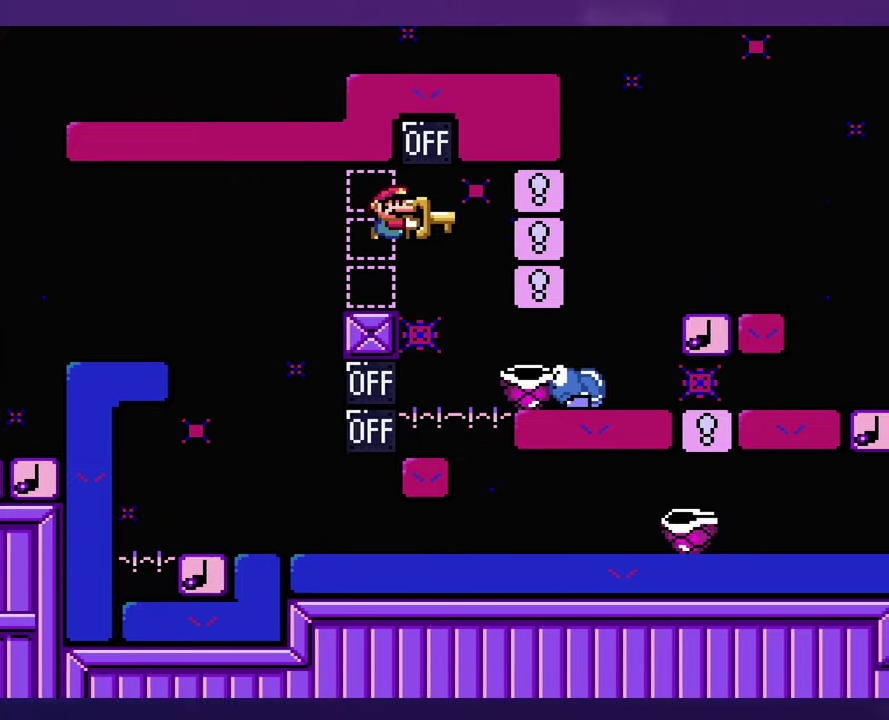
{"buttons": ["DPAD_RIGHT"], "events": [[366, "DPAD_RIGHT", "up"], [383, "DPAD_LEFT", "down"], [416, "DPAD_UP", "down"], [433, "DPAD_LEFT", "up"], [466, "DPAD_RIGHT", "down"], [466, "DPAD_UP", "up"]]}
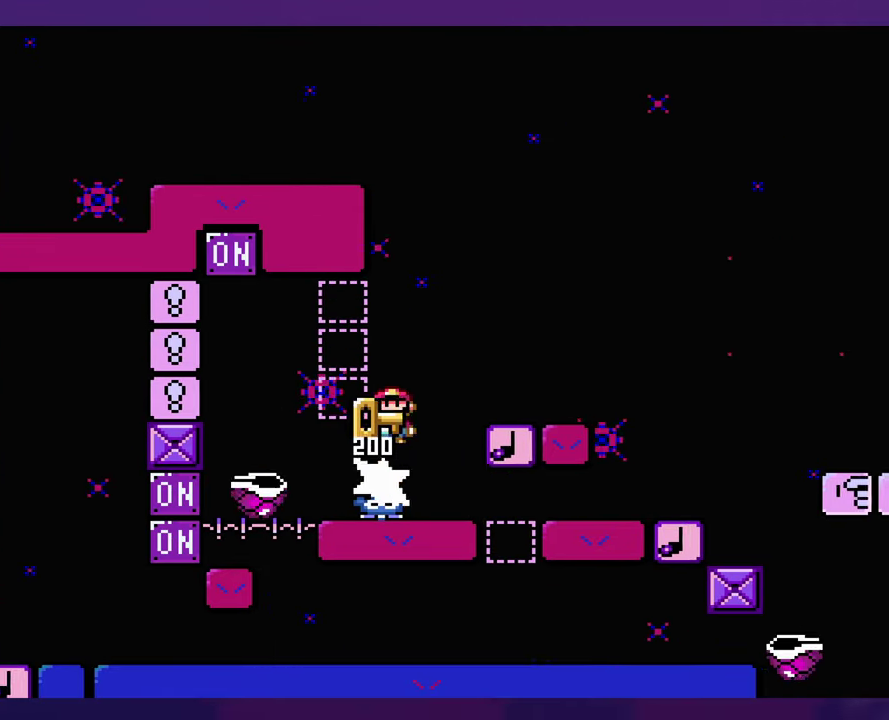
{"buttons": ["DPAD_LEFT"], "events": [[433, "DPAD_RIGHT", "up"], [466, "DPAD_LEFT", "down"]]}
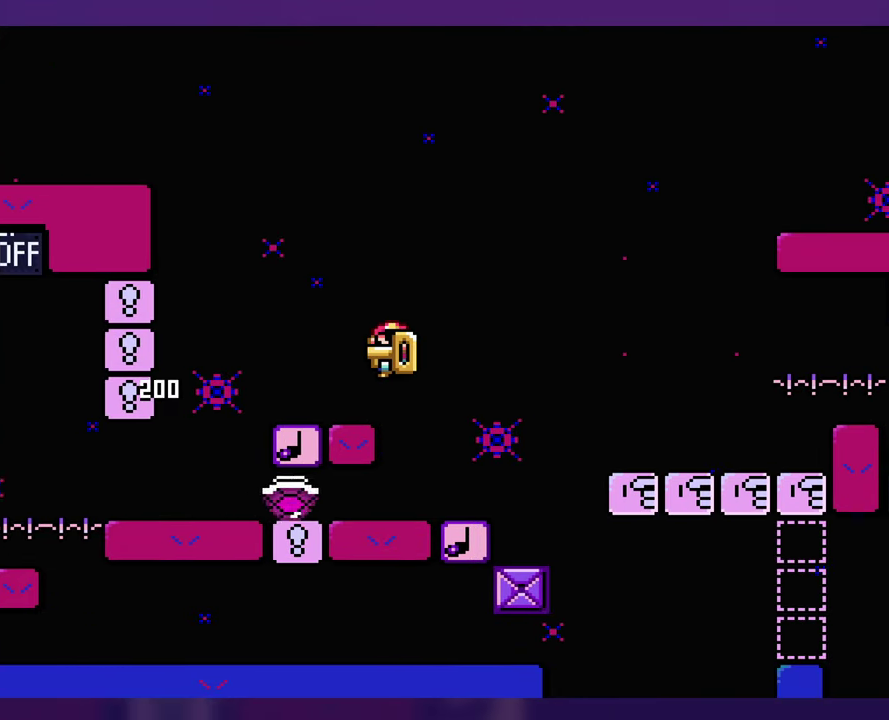
{"buttons": ["DPAD_UP"]}
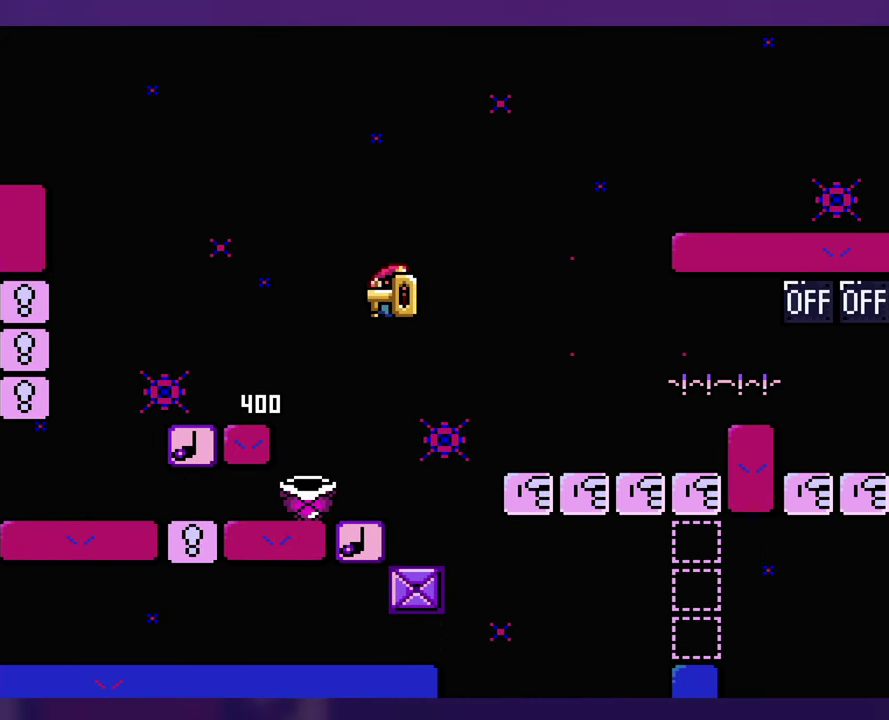
{"buttons": ["DPAD_RIGHT"]}
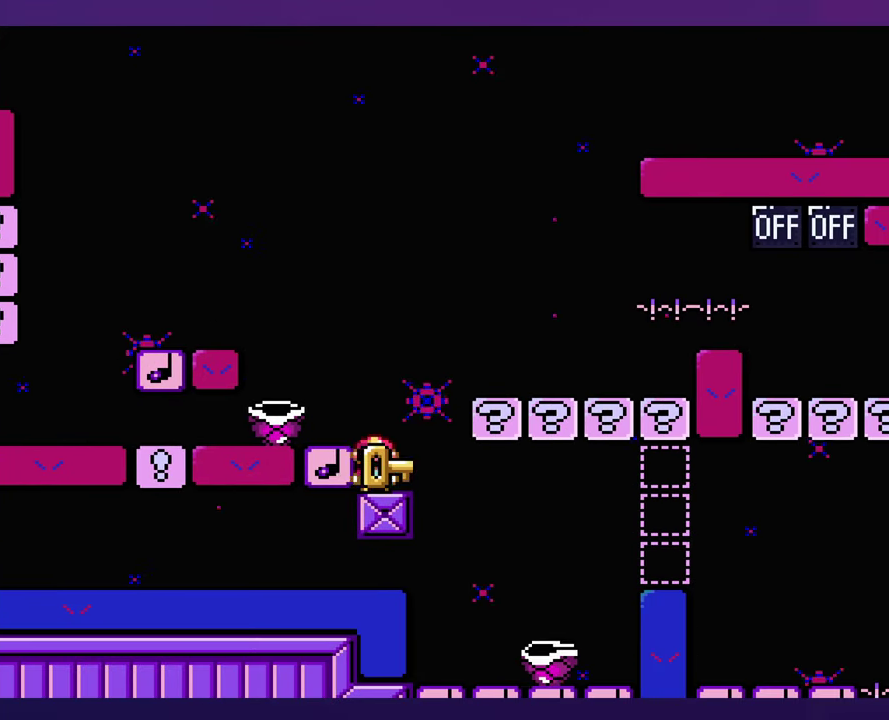
{"buttons": ["DPAD_LEFT"], "events": [[16, "DPAD_LEFT", "down"], [16, "DPAD_RIGHT", "up"], [150, "DPAD_LEFT", "up"], [500, "DPAD_LEFT", "down"]]}
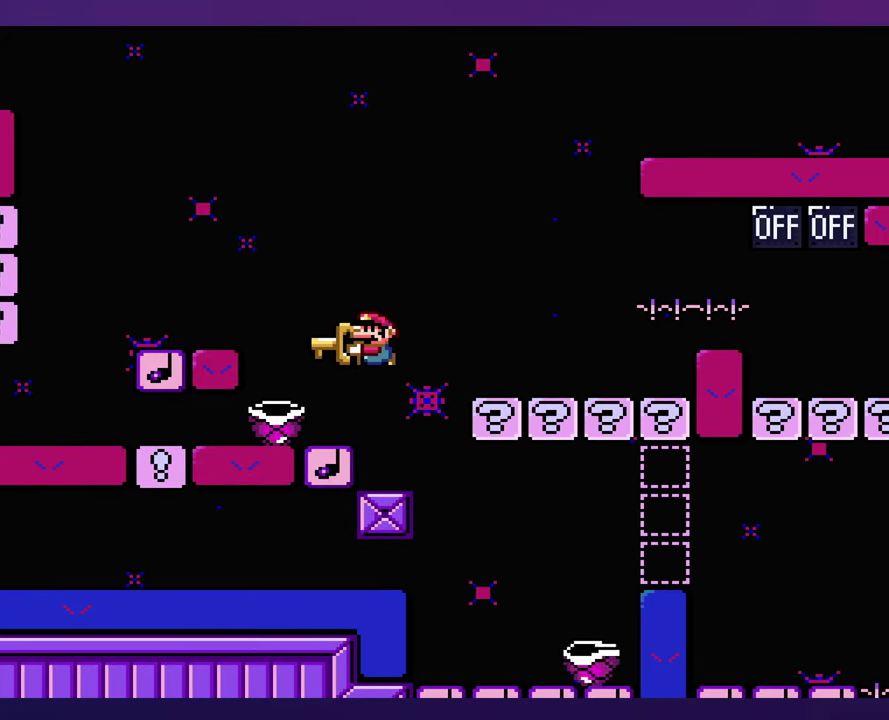
{"buttons": ["DPAD_LEFT"], "events": [[116, "DPAD_LEFT", "up"], [333, "DPAD_LEFT", "down"]]}
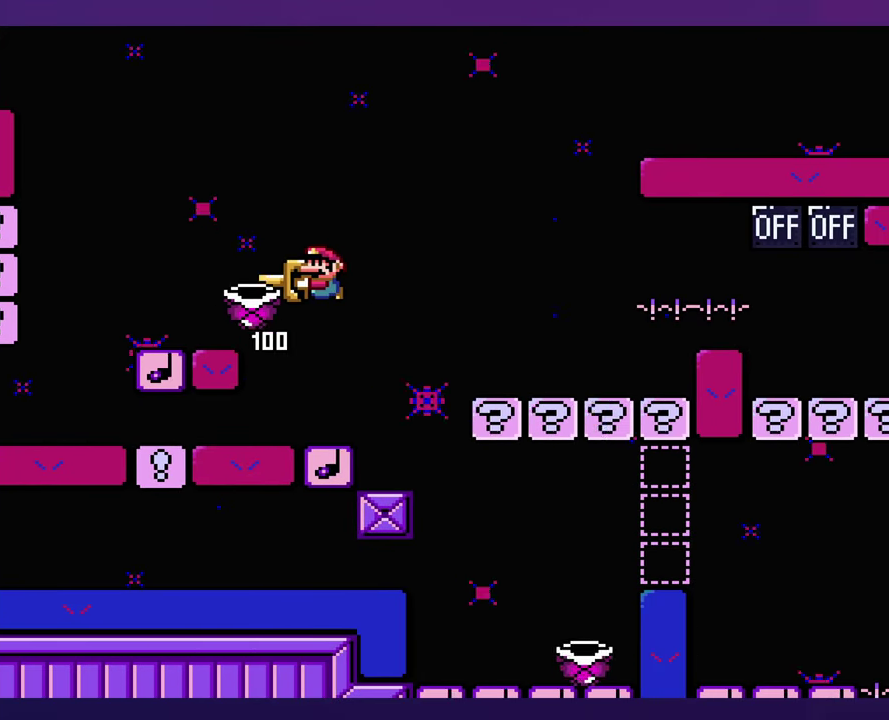
{"buttons": ["DPAD_RIGHT"], "events": [[266, "DPAD_LEFT", "up"], [416, "DPAD_RIGHT", "down"]]}
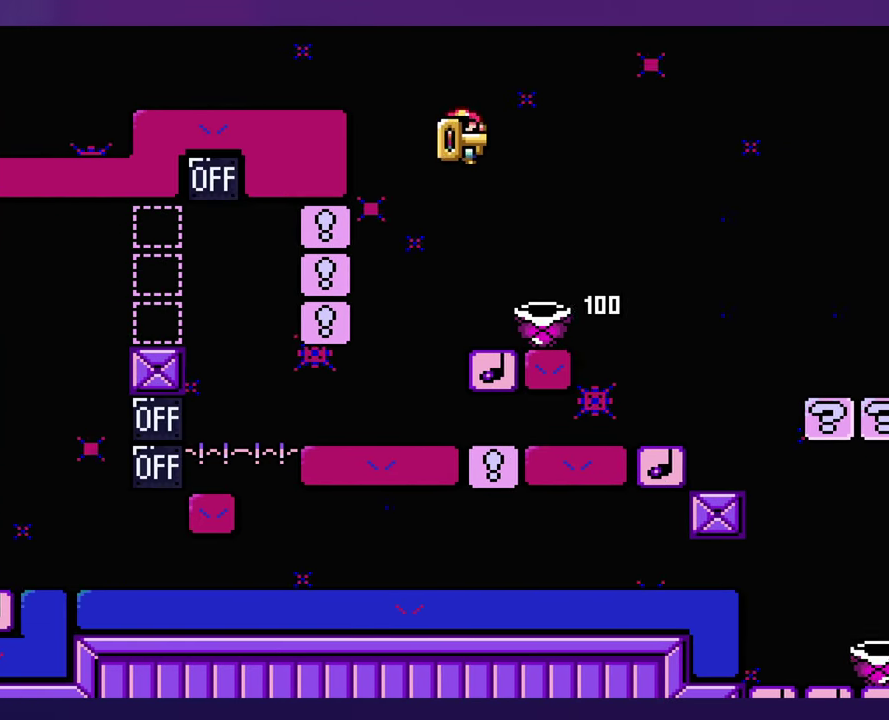
{"buttons": ["DPAD_RIGHT"], "events": [[33, "DPAD_RIGHT", "up"], [333, "DPAD_RIGHT", "down"]]}
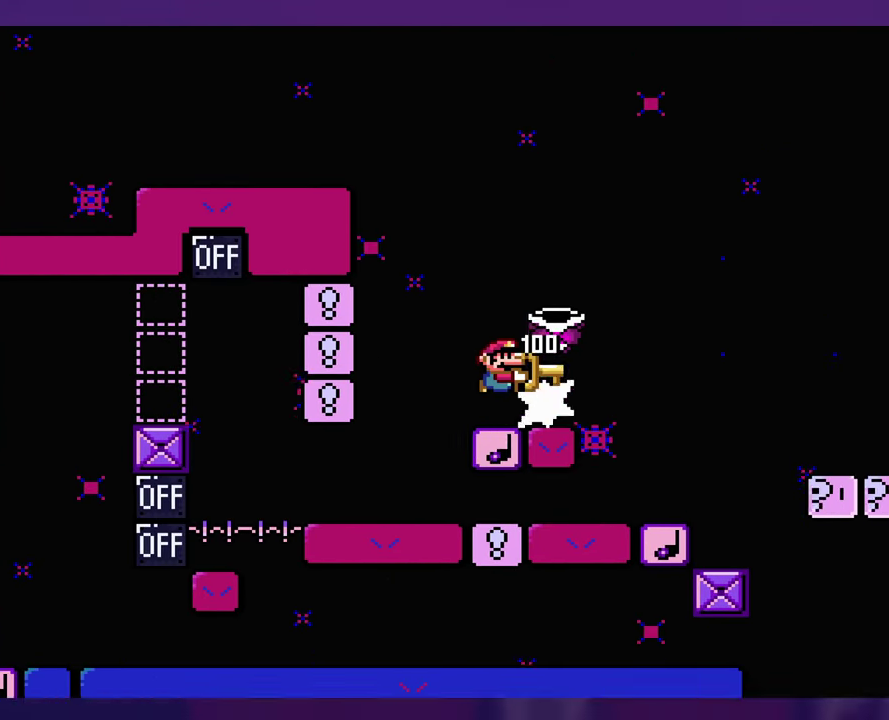
{"buttons": ["DPAD_RIGHT"], "events": []}
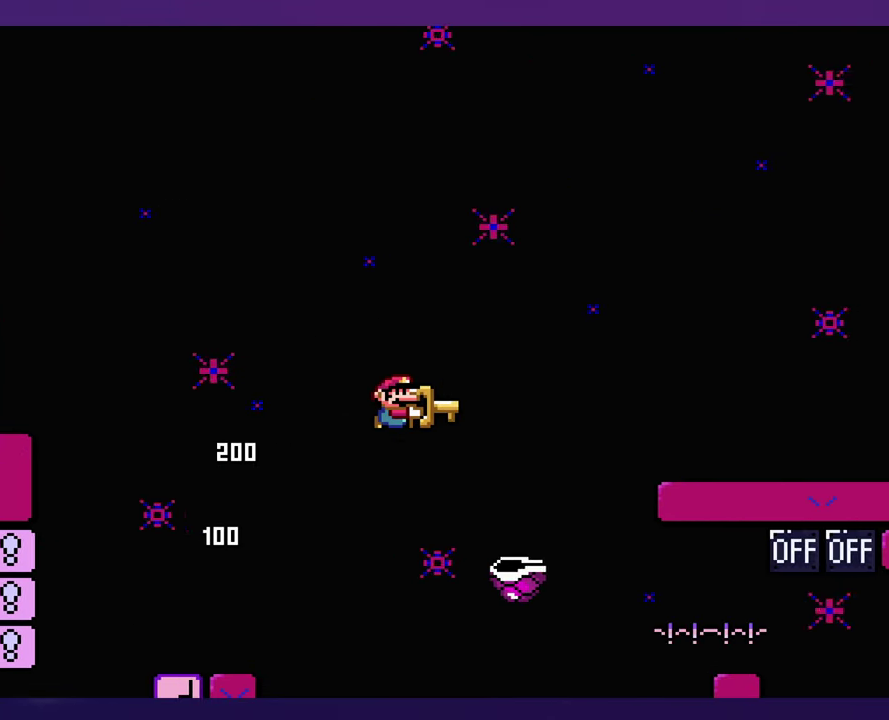
{"buttons": ["DPAD_LEFT"], "events": [[367, "DPAD_RIGHT", "up"], [383, "DPAD_LEFT", "down"]]}
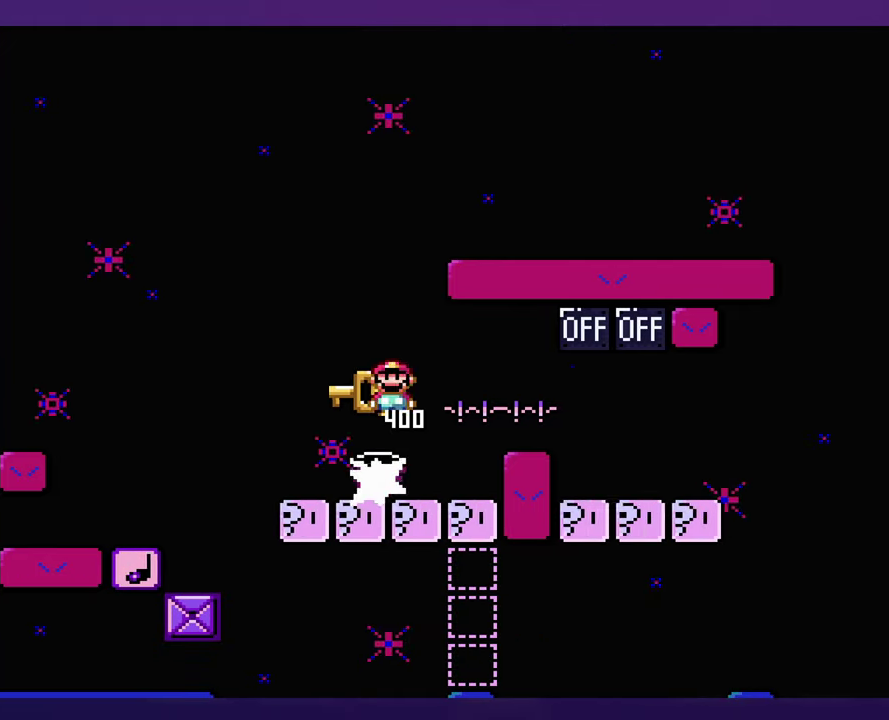
{"buttons": ["DPAD_RIGHT"]}
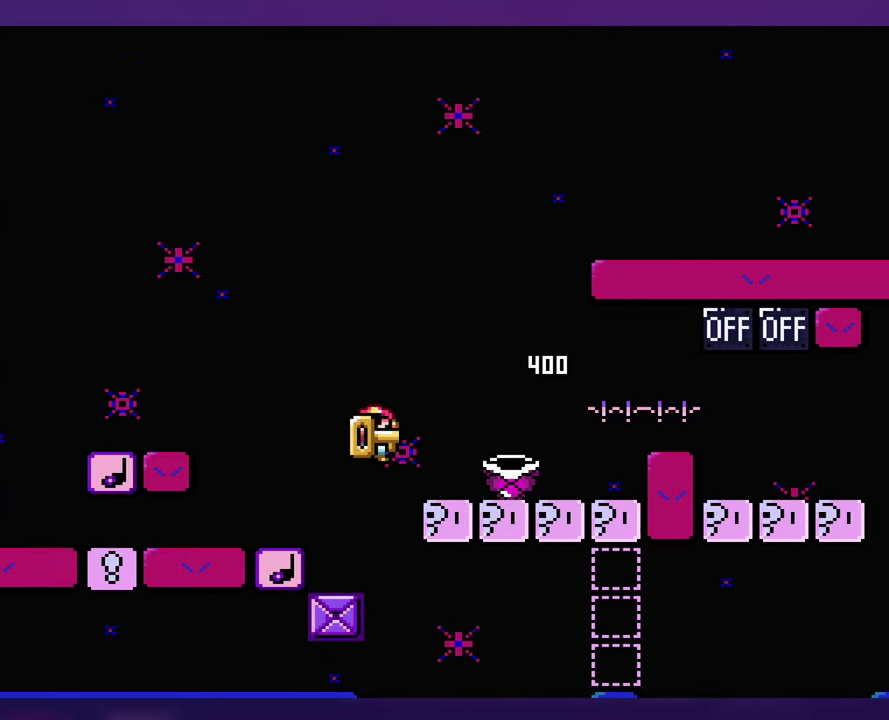
{"buttons": []}
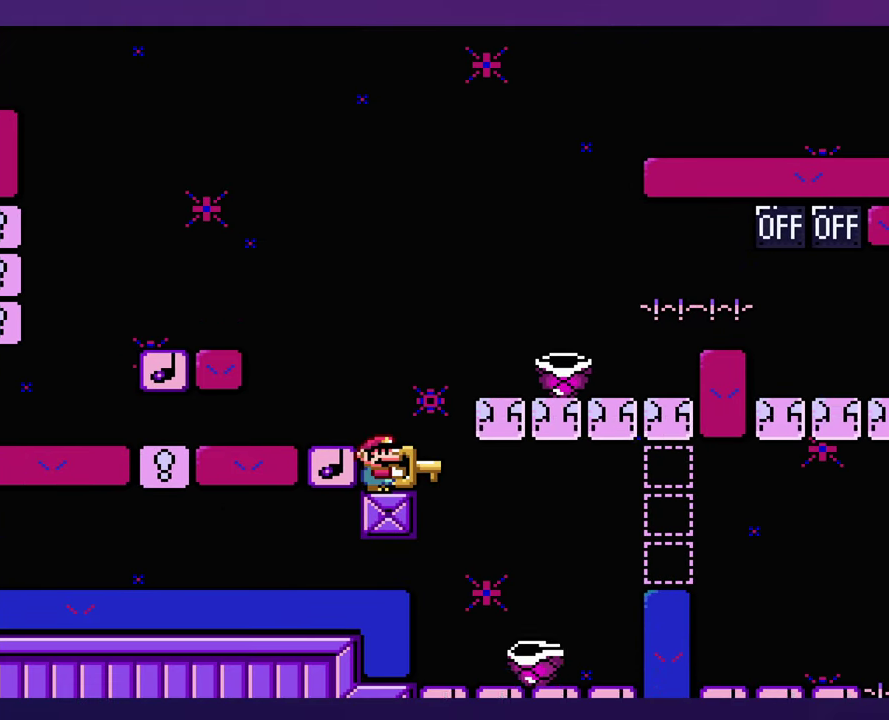
{"buttons": [], "events": []}
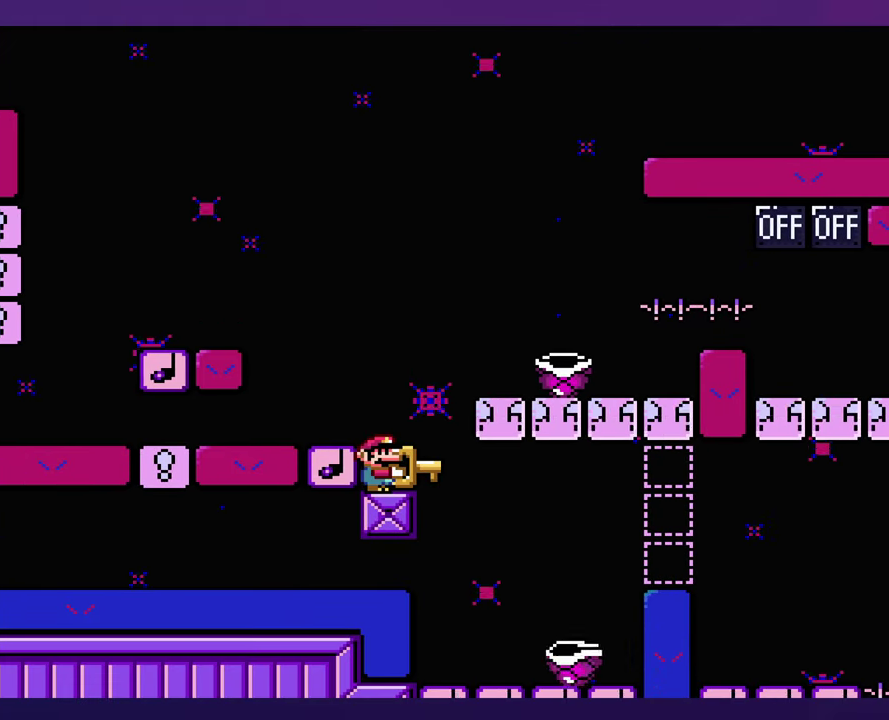
{"buttons": [], "events": []}
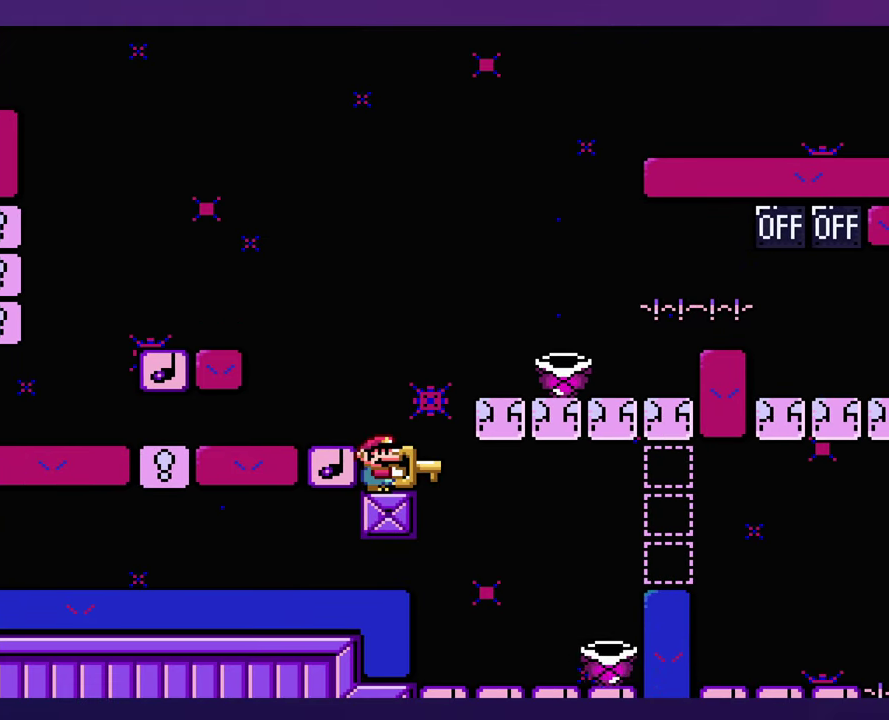
{"buttons": ["DPAD_RIGHT"], "events": [[67, "DPAD_RIGHT", "down"]]}
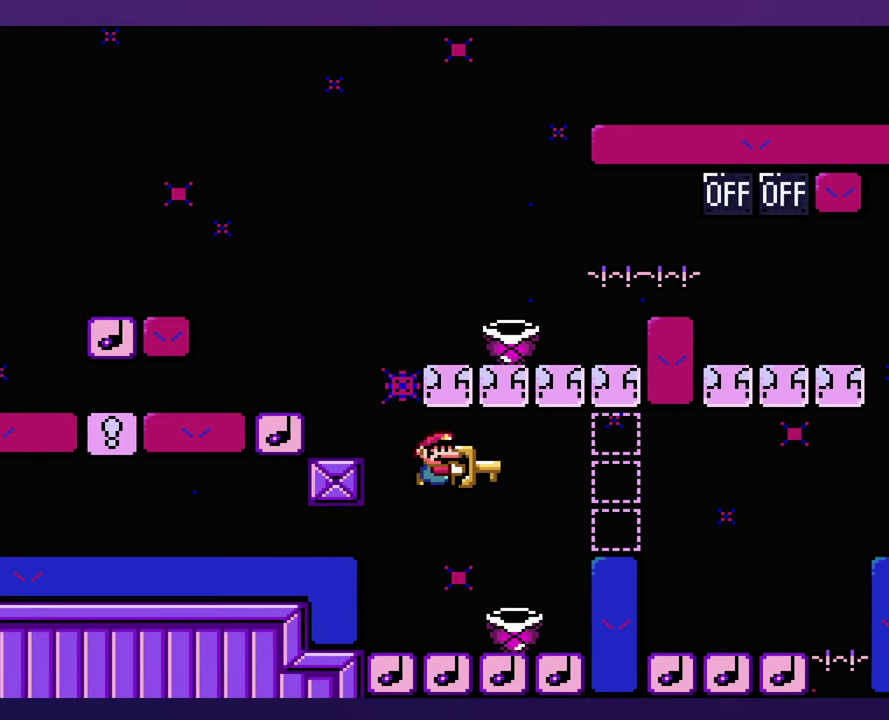
{"buttons": ["DPAD_RIGHT"], "events": [[33, "DPAD_RIGHT", "up"], [67, "DPAD_LEFT", "down"], [333, "DPAD_LEFT", "up"], [333, "DPAD_UP", "down"], [383, "DPAD_RIGHT", "down"], [383, "DPAD_UP", "up"]]}
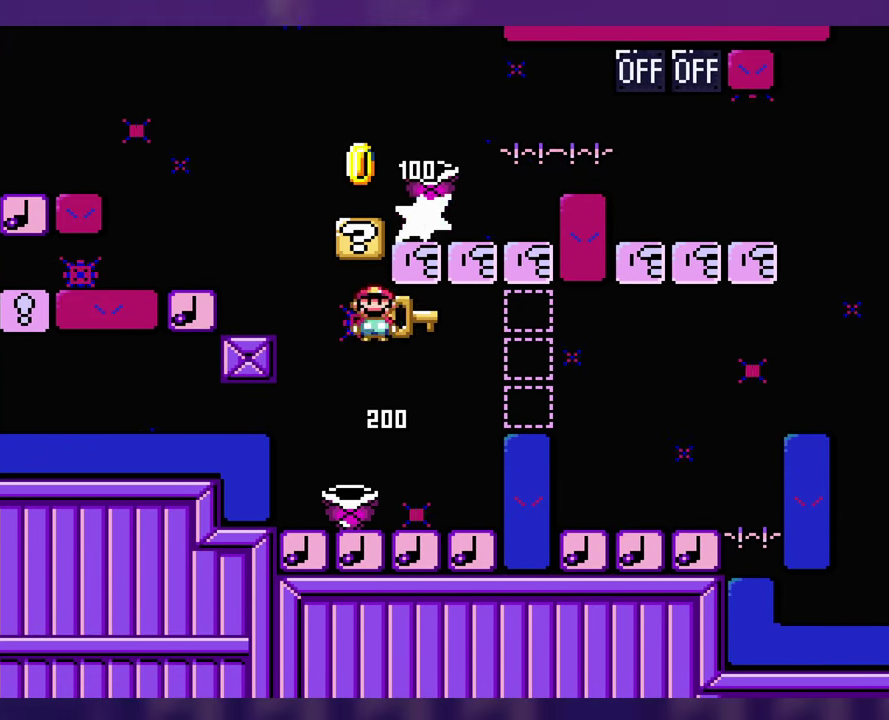
{"buttons": [], "events": [[33, "DPAD_LEFT", "down"], [33, "DPAD_RIGHT", "up"], [167, "DPAD_LEFT", "up"]]}
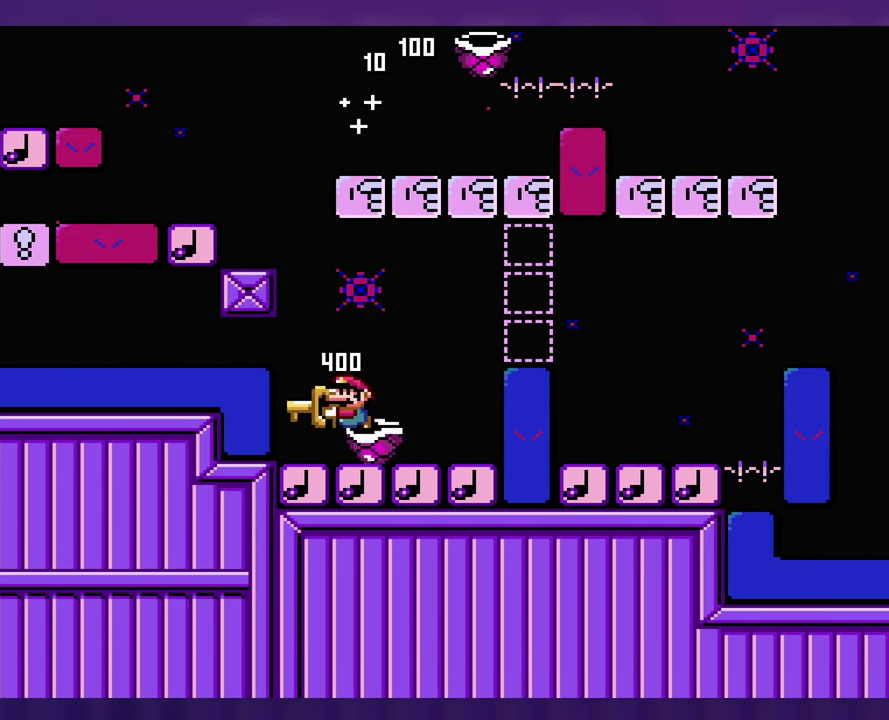
{"buttons": [], "events": [[133, "DPAD_RIGHT", "down"], [283, "DPAD_RIGHT", "up"], [300, "DPAD_LEFT", "down"], [483, "DPAD_LEFT", "up"]]}
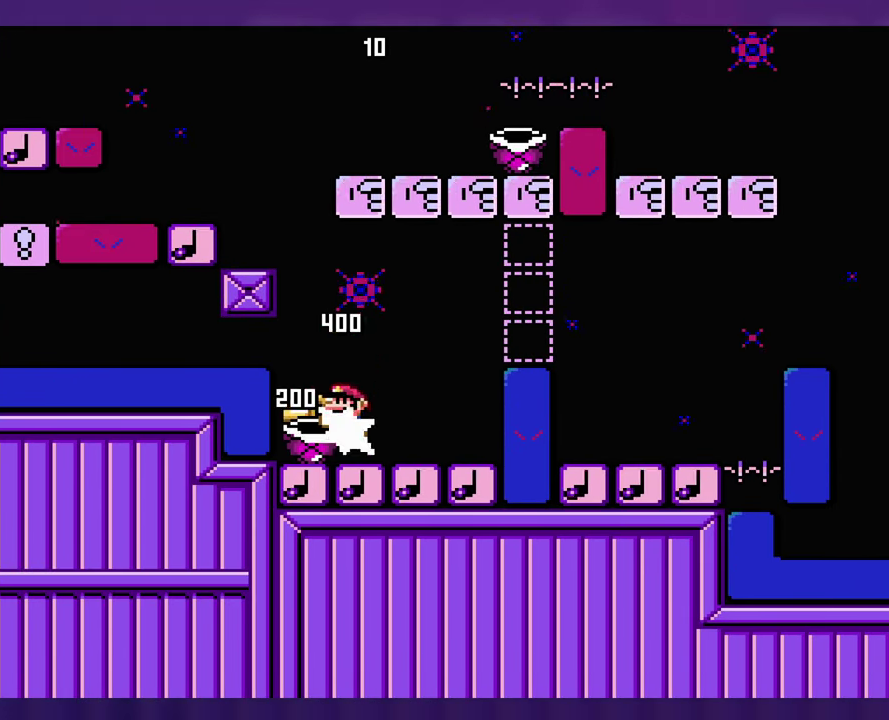
{"buttons": [], "events": [[67, "DPAD_RIGHT", "down"], [183, "DPAD_RIGHT", "up"], [317, "DPAD_LEFT", "down"], [417, "DPAD_LEFT", "up"]]}
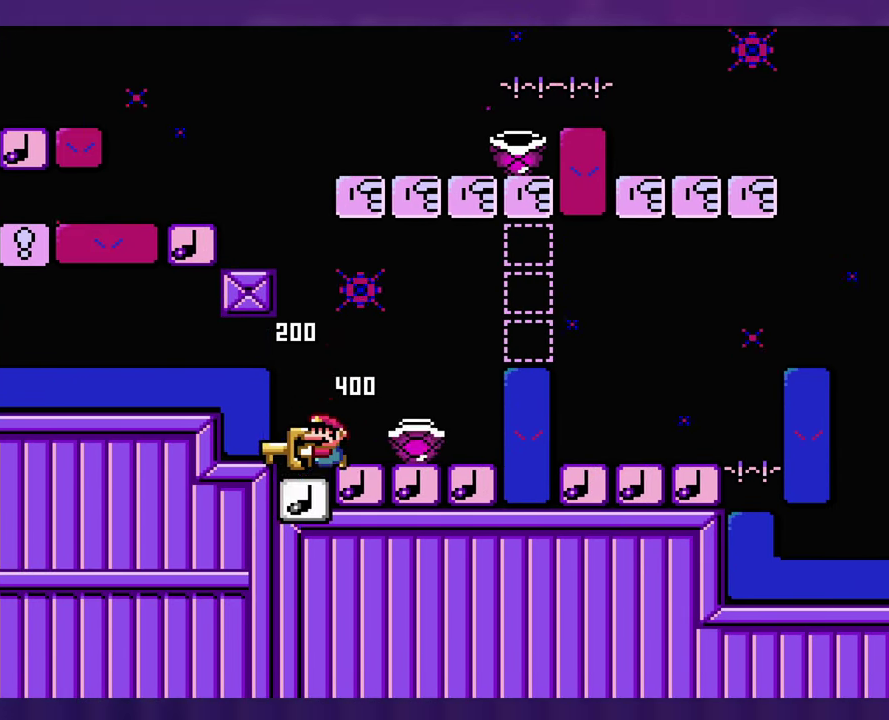
{"buttons": ["DPAD_RIGHT"], "events": [[217, "DPAD_RIGHT", "down"]]}
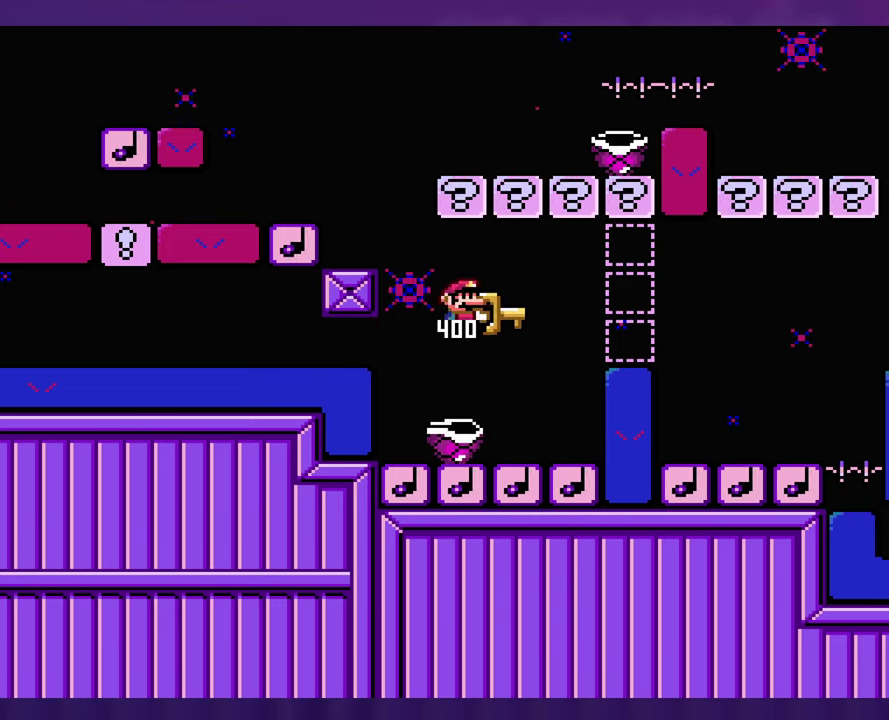
{"buttons": [], "events": [[84, "DPAD_LEFT", "down"], [84, "DPAD_RIGHT", "up"], [350, "DPAD_LEFT", "up"]]}
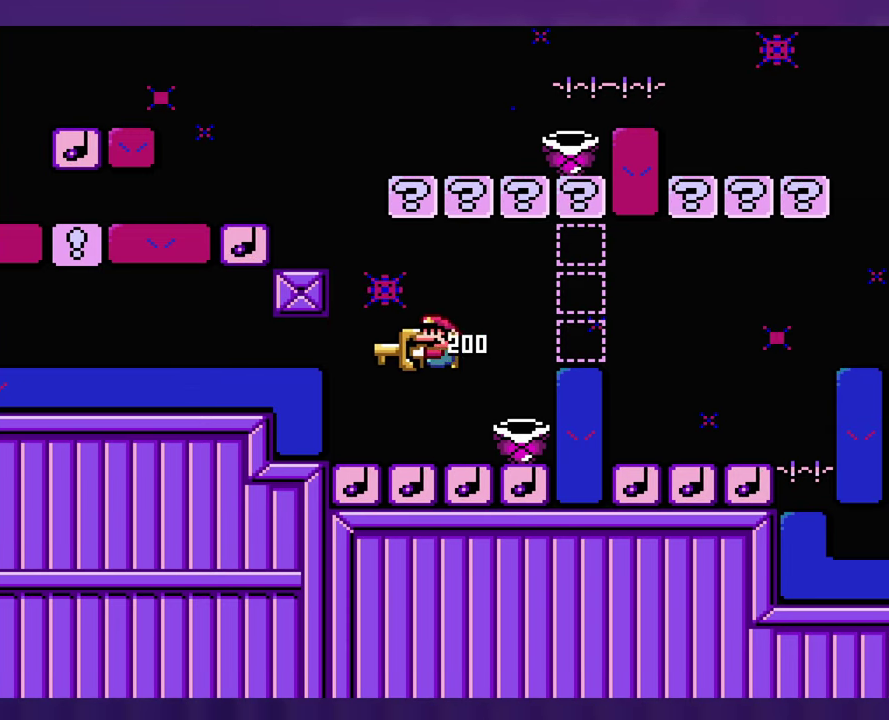
{"buttons": [], "events": [[200, "DPAD_RIGHT", "down"], [317, "DPAD_RIGHT", "up"]]}
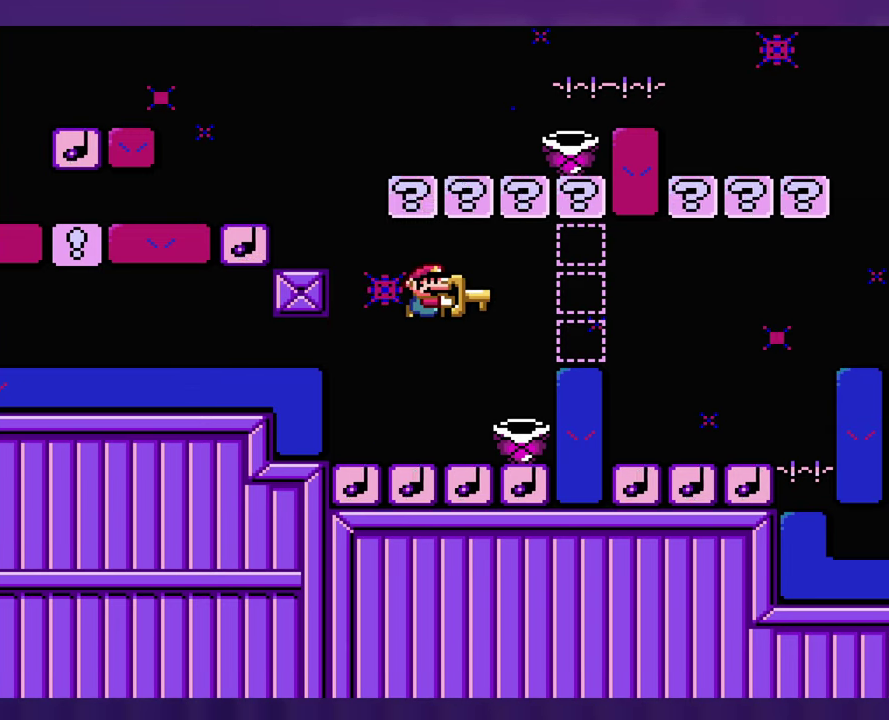
{"buttons": ["DPAD_RIGHT"], "events": [[84, "DPAD_RIGHT", "down"], [200, "DPAD_LEFT", "down"], [200, "DPAD_RIGHT", "up"], [317, "DPAD_LEFT", "up"], [417, "DPAD_RIGHT", "down"]]}
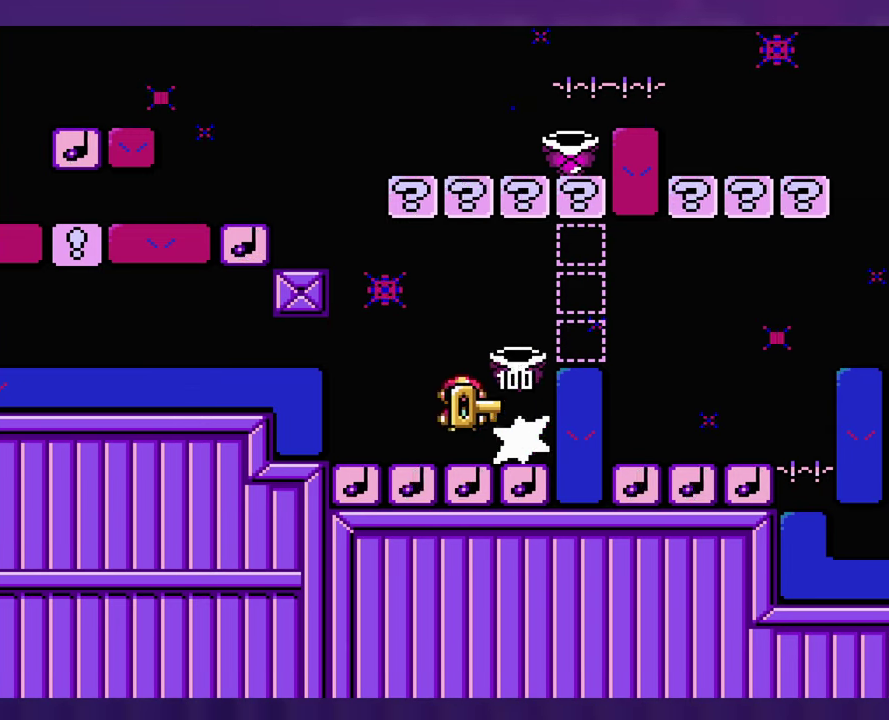
{"buttons": [], "events": [[184, "DPAD_RIGHT", "up"], [200, "DPAD_LEFT", "down"], [467, "DPAD_LEFT", "up"]]}
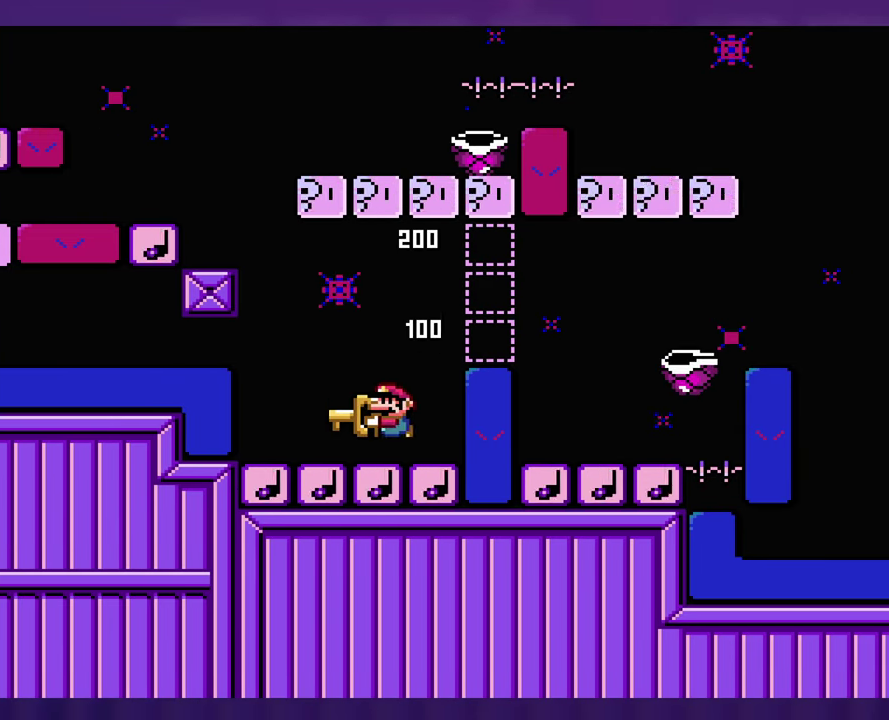
{"buttons": ["DPAD_LEFT"], "events": [[17, "DPAD_RIGHT", "down"], [317, "DPAD_RIGHT", "up"], [350, "DPAD_LEFT", "down"]]}
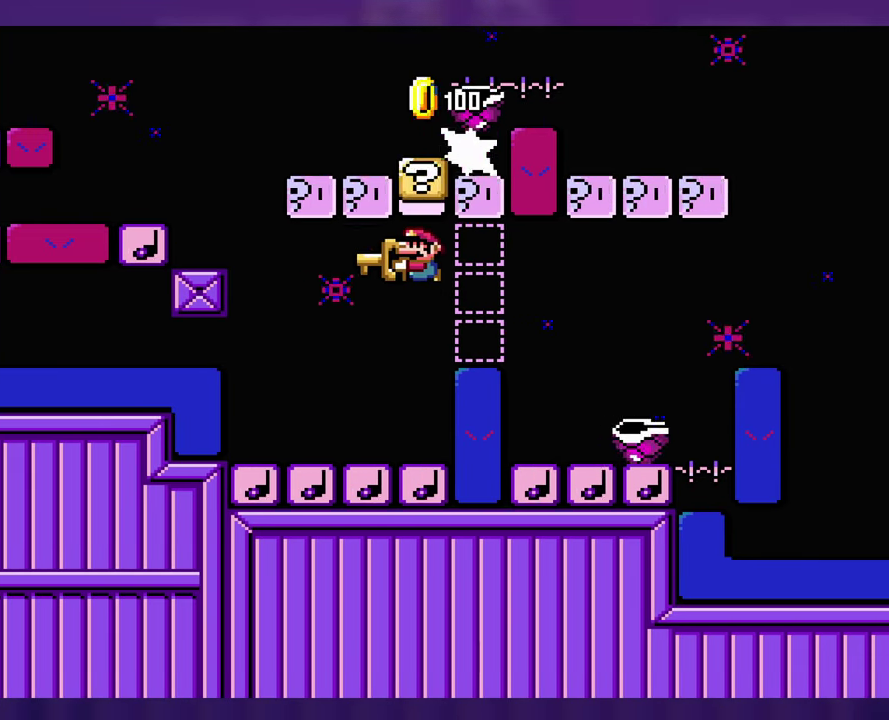
{"buttons": ["DPAD_RIGHT"], "events": [[34, "DPAD_LEFT", "up"], [500, "DPAD_RIGHT", "down"]]}